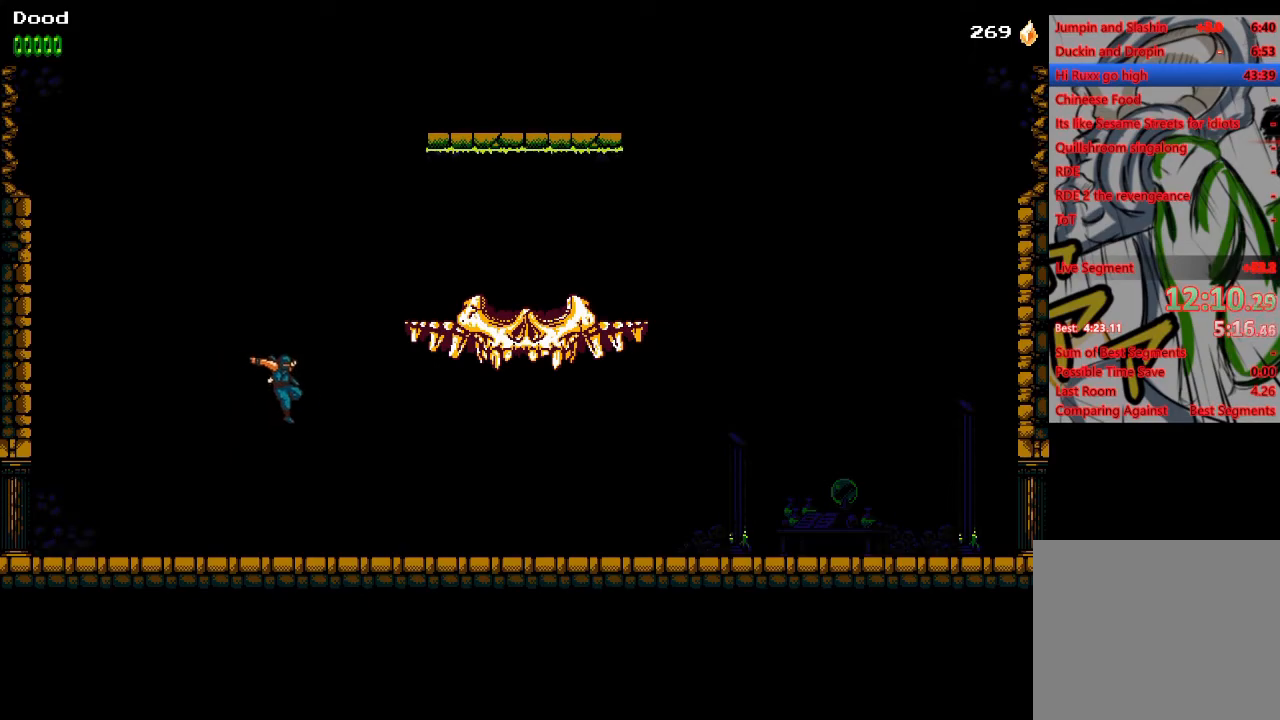
Gameplay with a controller (PlayStation layout); each line is a JSON object with the inputs held at the frame after it. "events" lists button and stick changes between this image and that frame as [ms after this image, input, new state], when the widget could be followed in between.
{"buttons": ["DPAD_RIGHT"], "left_stick": "center", "right_stick": "center", "events": [[467, "CROSS", "down"], [500, "CROSS", "up"]]}
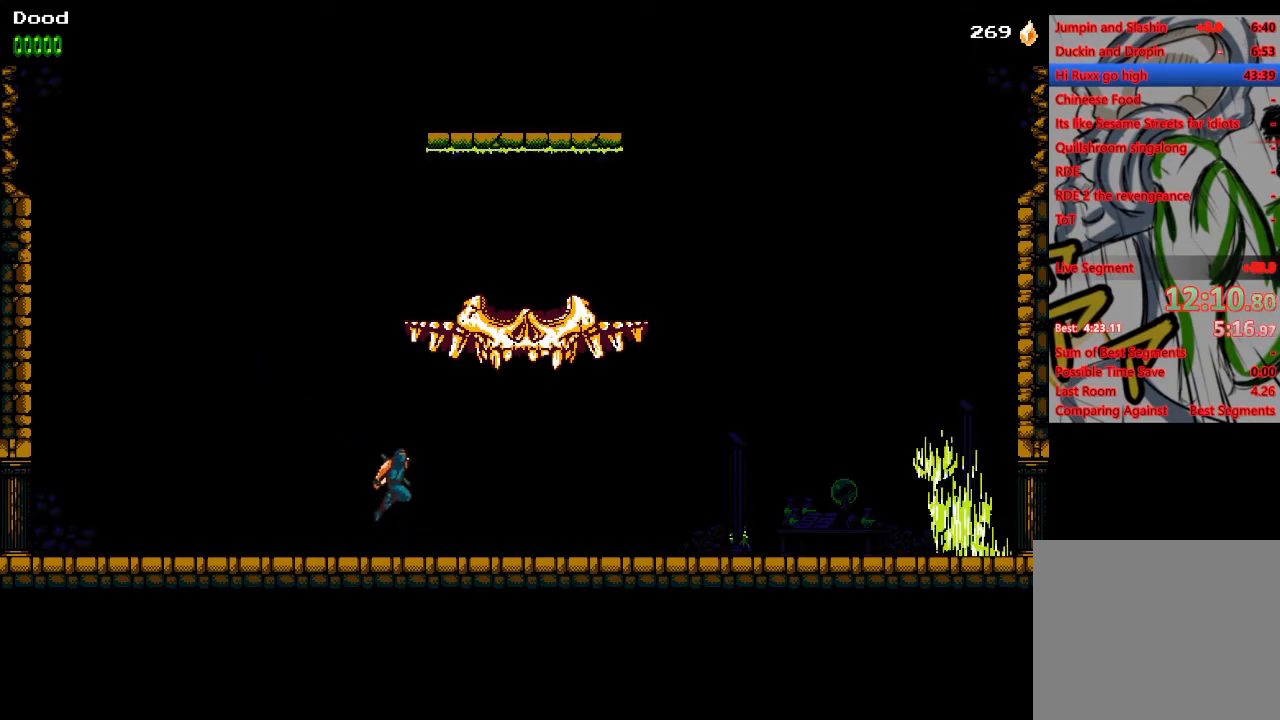
{"buttons": ["DPAD_RIGHT"], "left_stick": "center", "right_stick": "center", "events": []}
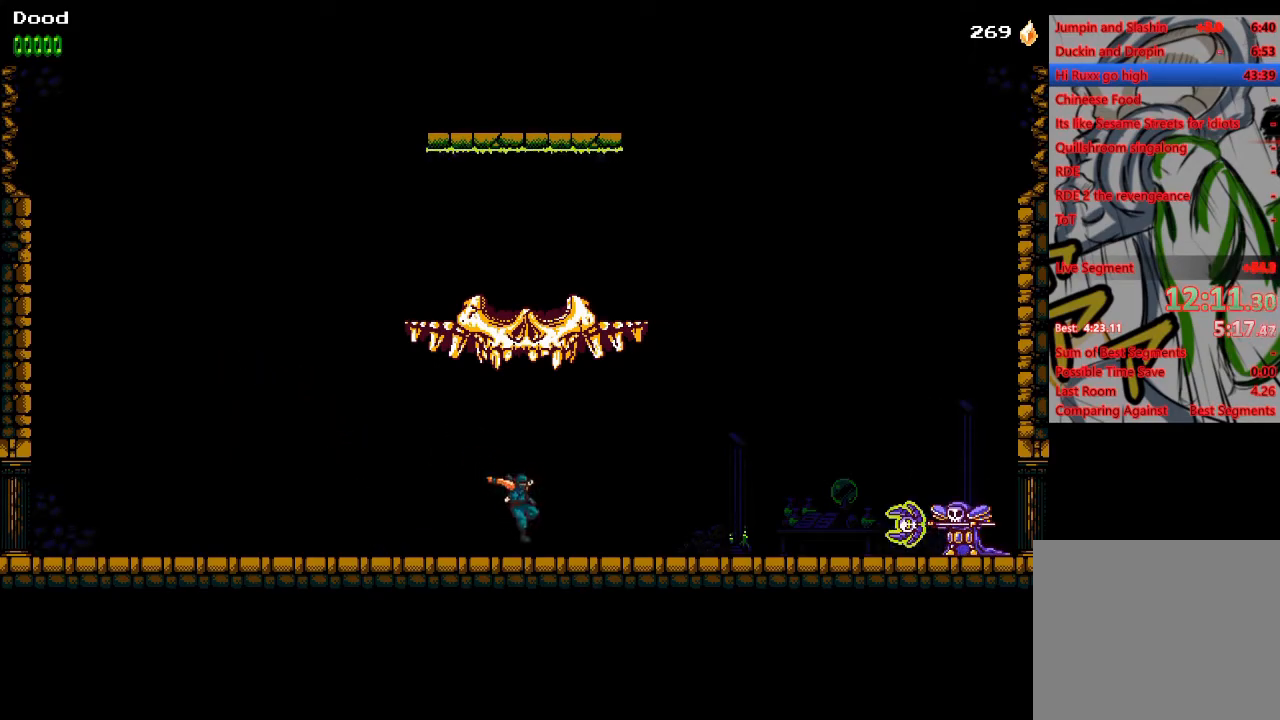
{"buttons": ["DPAD_RIGHT"], "left_stick": "center", "right_stick": "center", "events": [[17, "CROSS", "down"], [283, "CROSS", "up"]]}
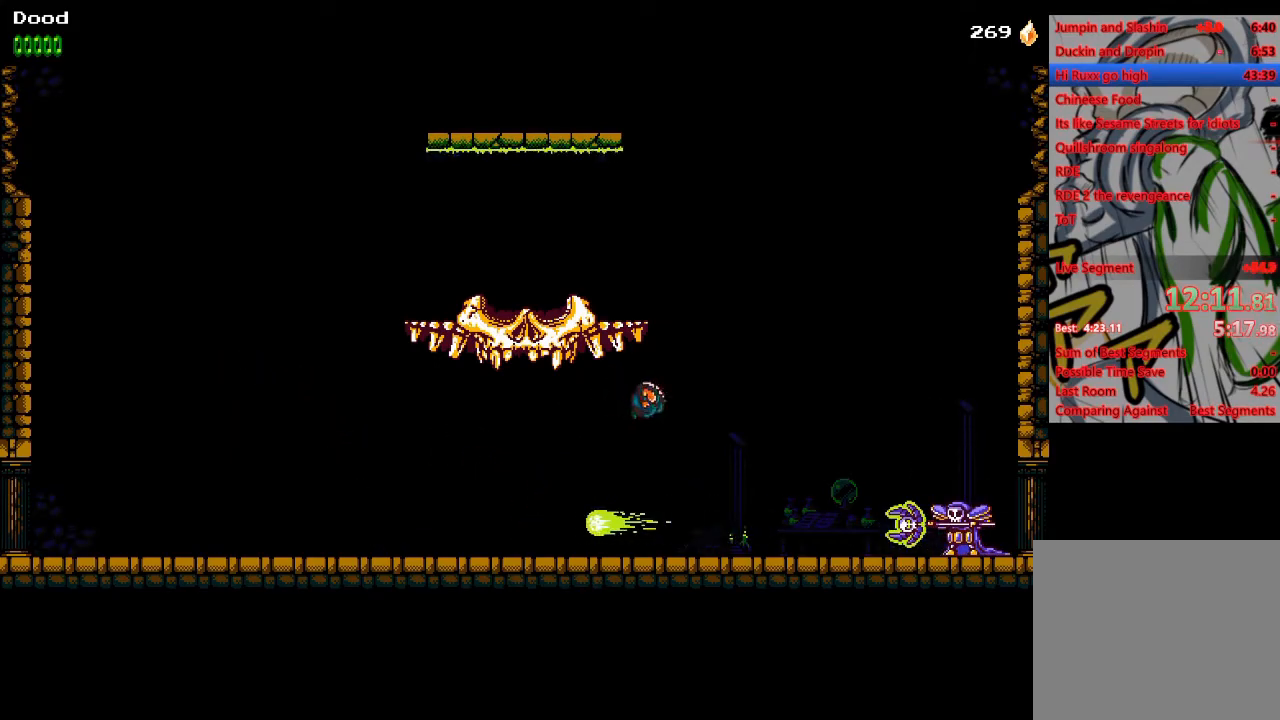
{"buttons": ["DPAD_RIGHT"], "left_stick": "center", "right_stick": "center", "events": [[283, "DPAD_RIGHT", "up"], [333, "CROSS", "down"], [333, "DPAD_RIGHT", "down"], [450, "CROSS", "up"]]}
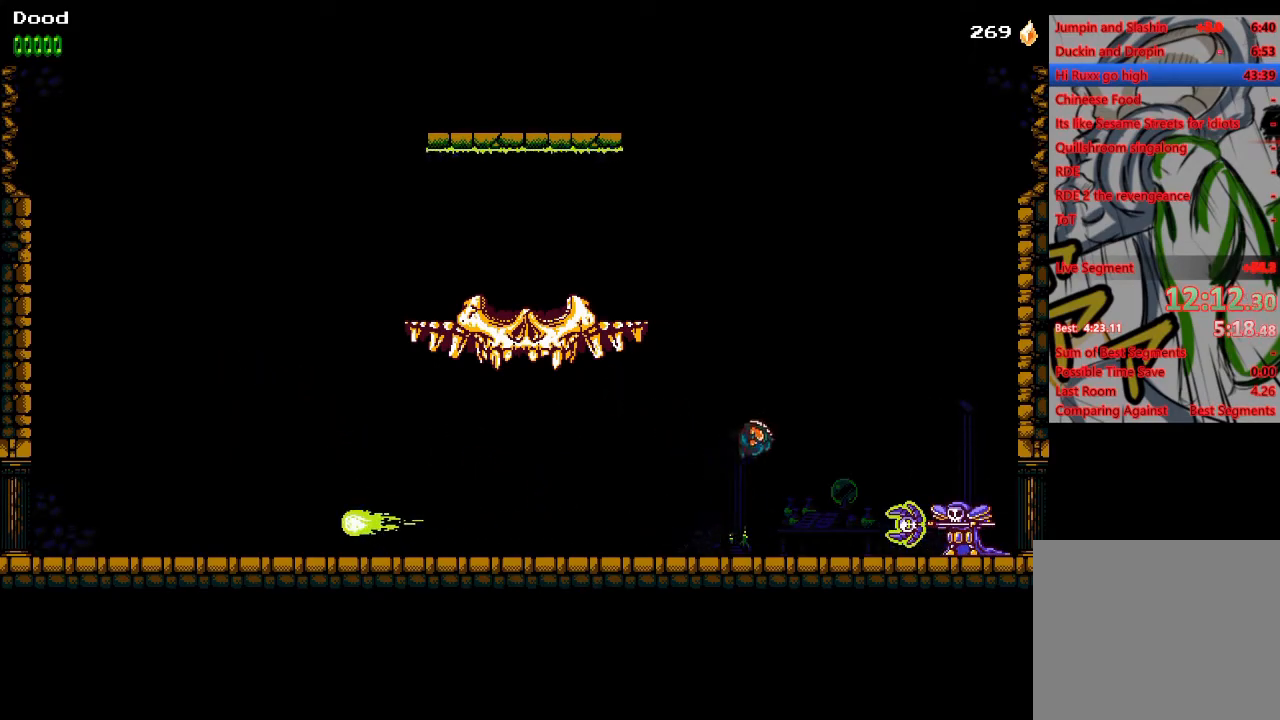
{"buttons": ["DPAD_RIGHT"], "left_stick": "center", "right_stick": "center", "events": []}
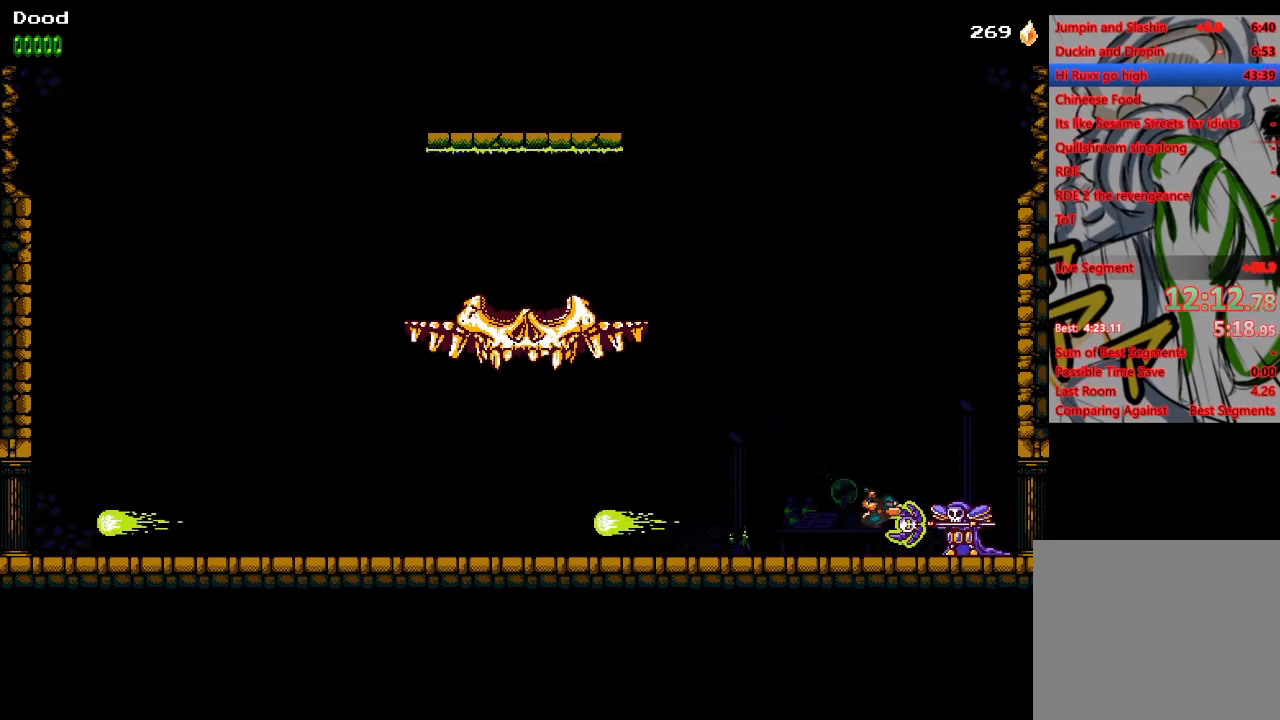
{"buttons": ["CROSS", "DPAD_LEFT"], "left_stick": "center", "right_stick": "center", "events": [[67, "DPAD_RIGHT", "up"], [67, "SQUARE", "down"], [100, "CROSS", "down"], [100, "DPAD_LEFT", "down"], [433, "SQUARE", "up"]]}
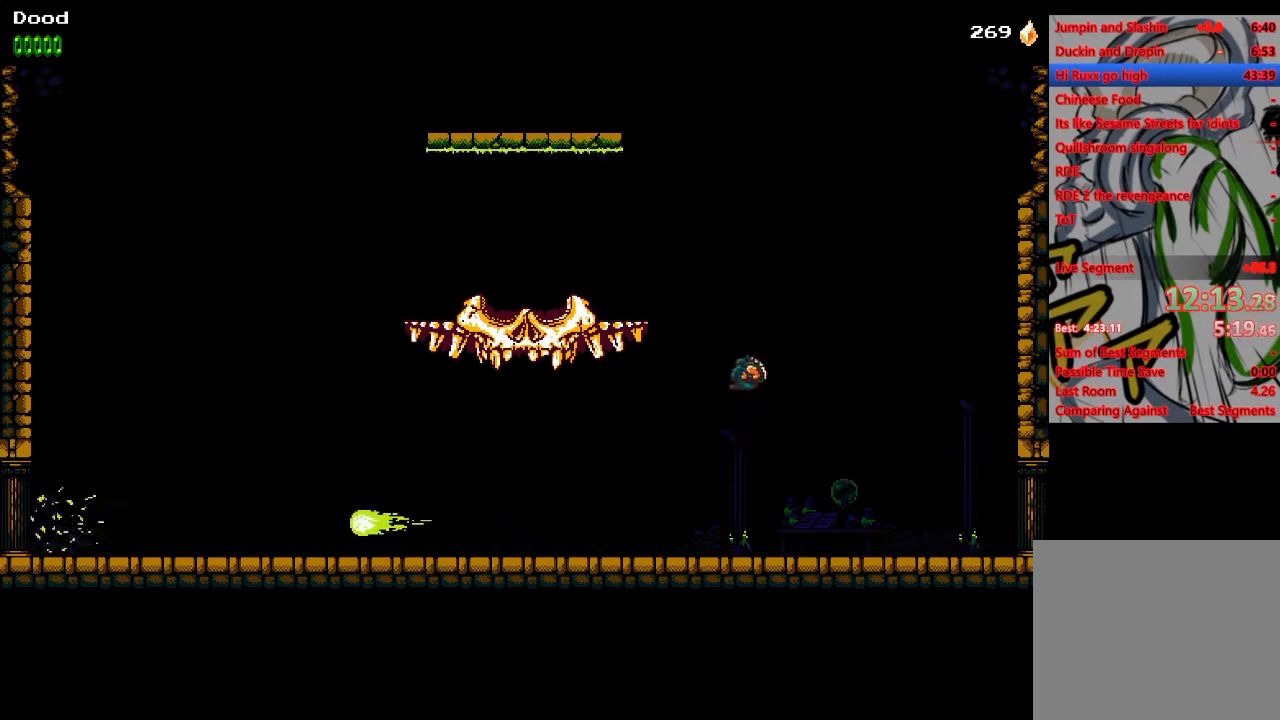
{"buttons": ["DPAD_LEFT"], "left_stick": "center", "right_stick": "center", "events": [[83, "CROSS", "up"]]}
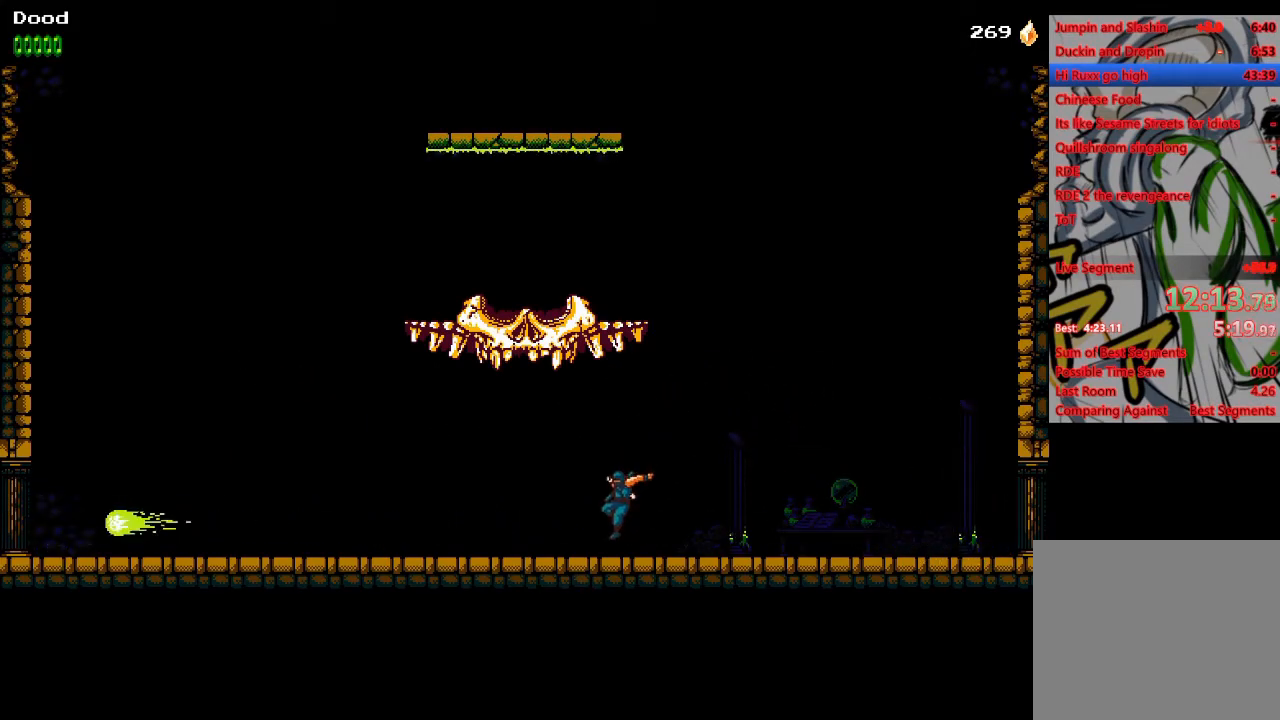
{"buttons": ["DPAD_LEFT"], "left_stick": "center", "right_stick": "center", "events": [[50, "CROSS", "down"], [133, "CROSS", "up"]]}
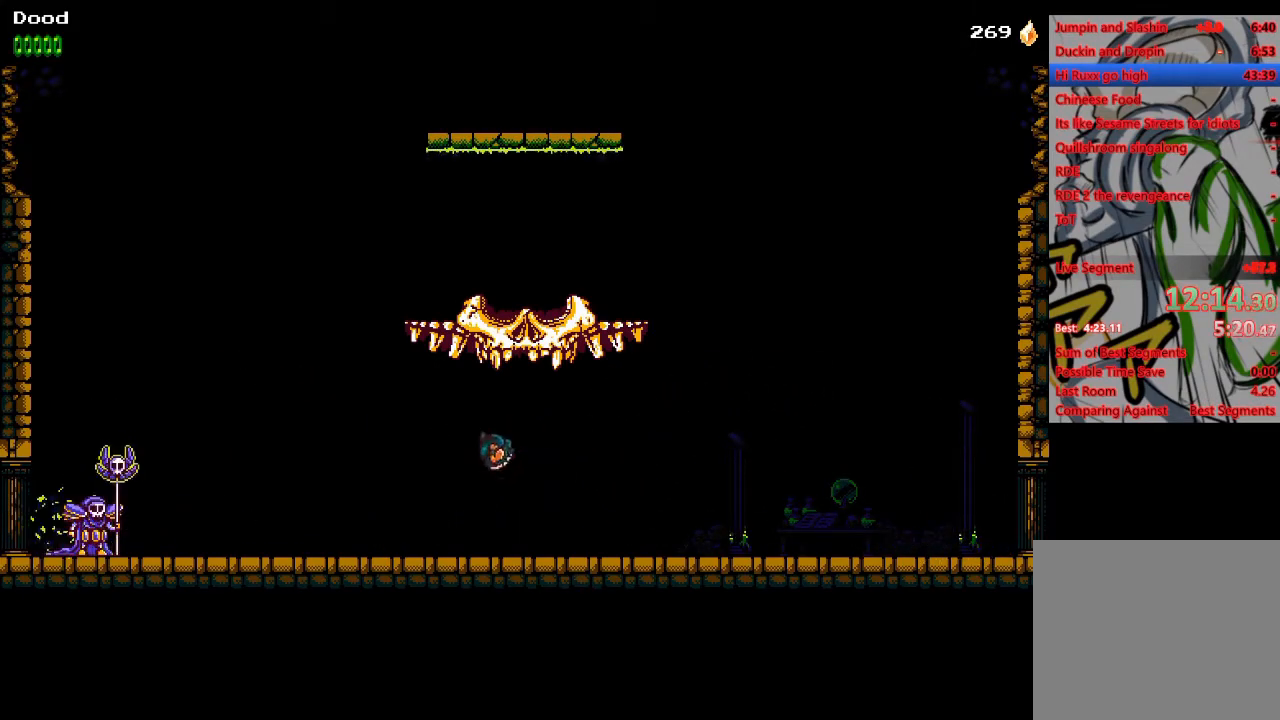
{"buttons": ["DPAD_LEFT"], "left_stick": "center", "right_stick": "center", "events": [[233, "CROSS", "down"], [433, "CROSS", "up"]]}
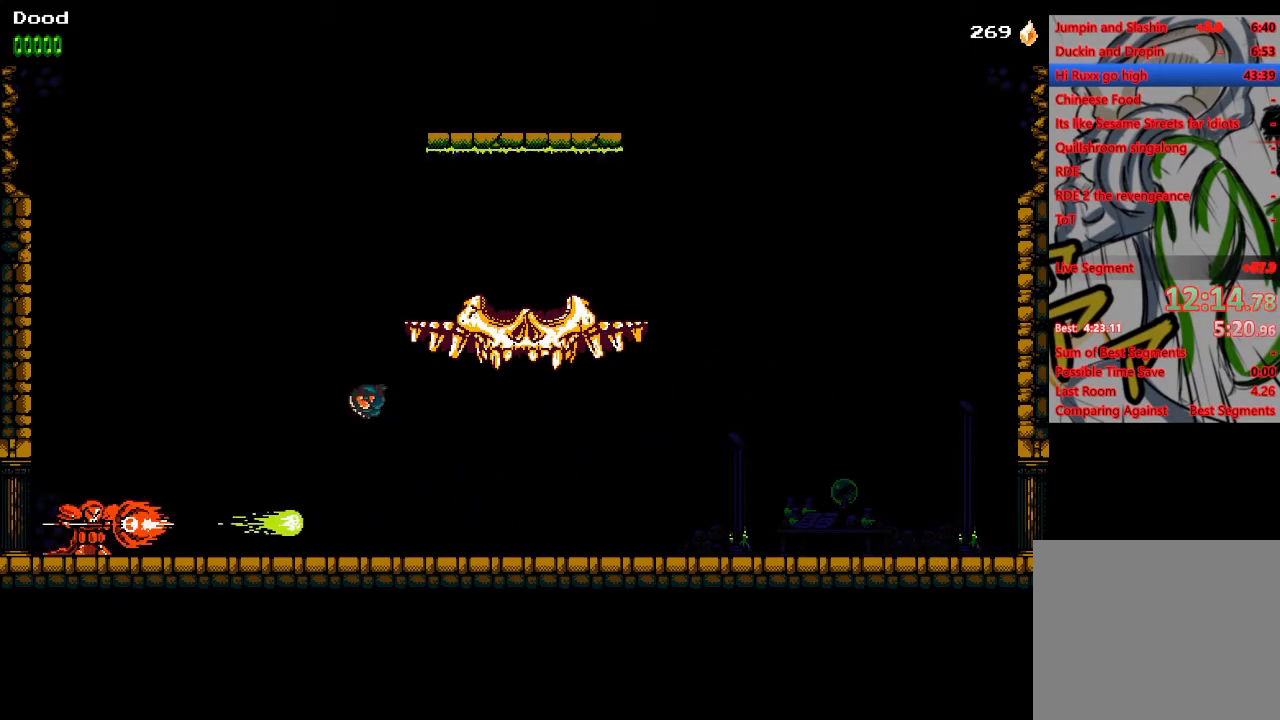
{"buttons": ["CROSS"], "left_stick": "center", "right_stick": "center", "events": [[383, "DPAD_LEFT", "up"], [500, "CROSS", "down"]]}
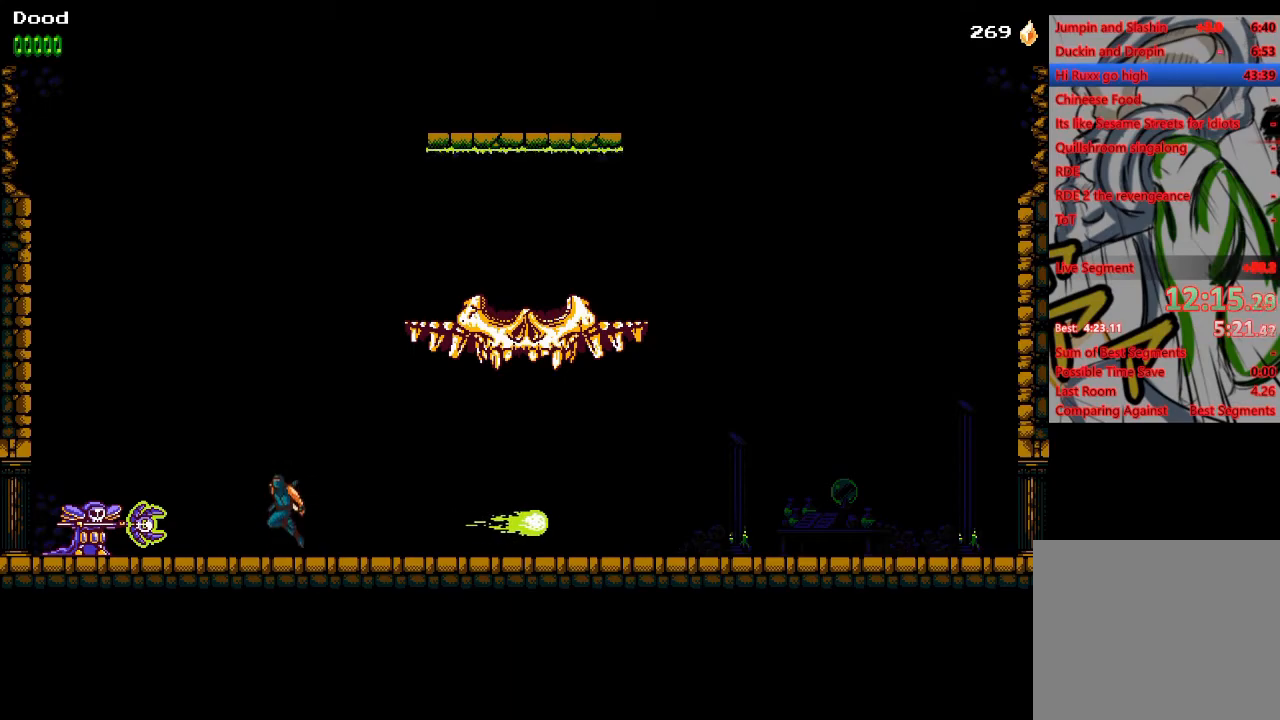
{"buttons": ["DPAD_LEFT"], "left_stick": "center", "right_stick": "center", "events": [[67, "DPAD_LEFT", "down"], [133, "CROSS", "up"]]}
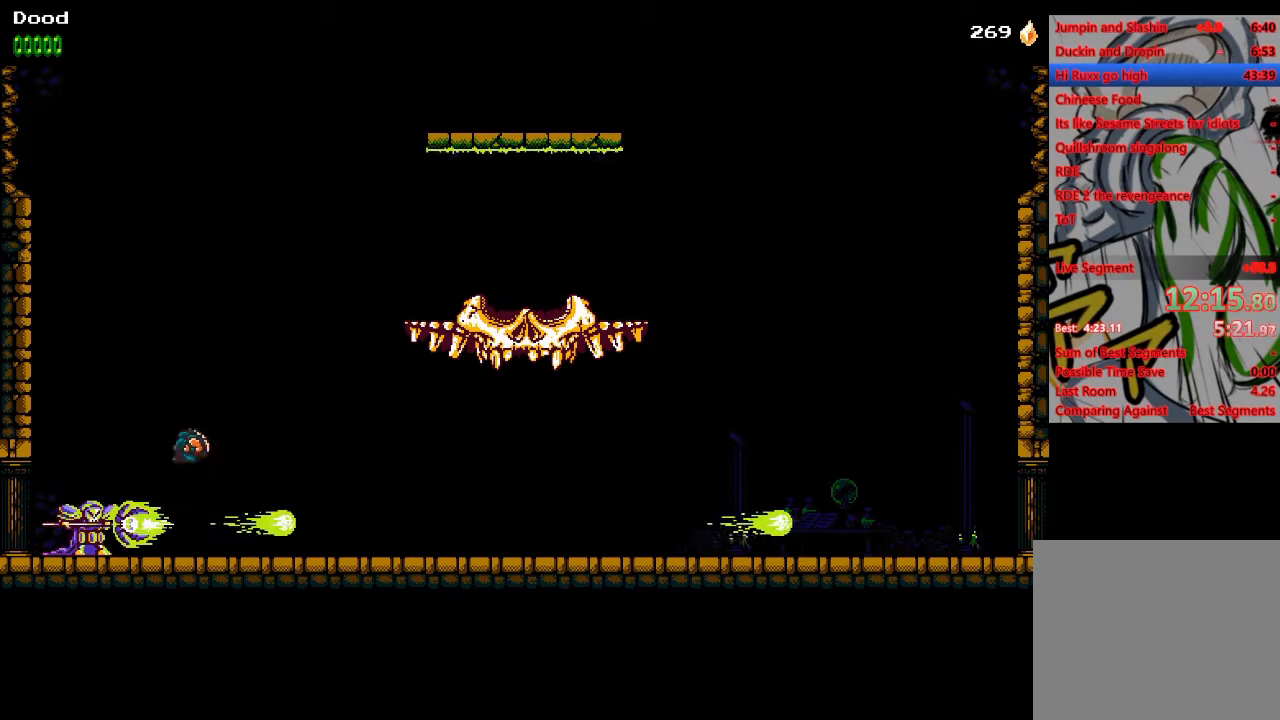
{"buttons": ["CROSS", "SQUARE", "DPAD_RIGHT"], "left_stick": "center", "right_stick": "center", "events": [[150, "DPAD_LEFT", "up"], [200, "CROSS", "down"], [217, "SQUARE", "down"], [250, "DPAD_RIGHT", "down"]]}
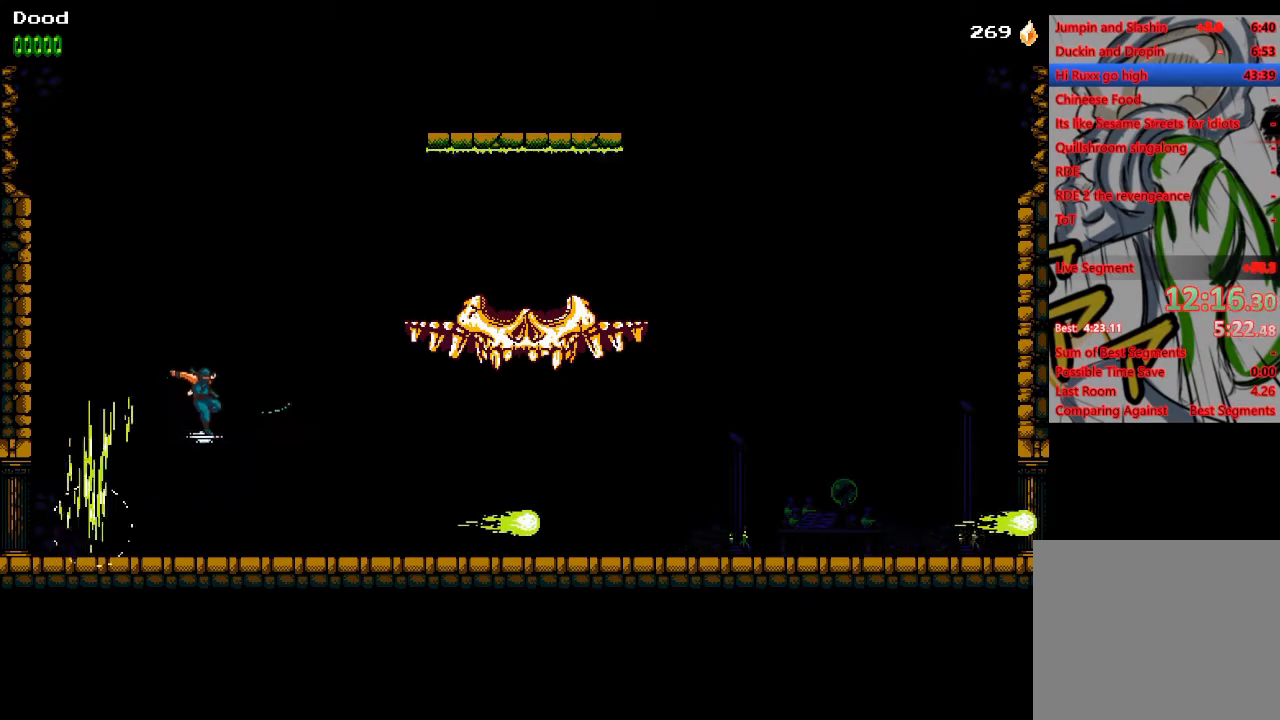
{"buttons": ["CROSS", "DPAD_RIGHT"], "left_stick": "center", "right_stick": "center", "events": [[150, "SQUARE", "up"], [200, "CROSS", "up"], [367, "CROSS", "down"]]}
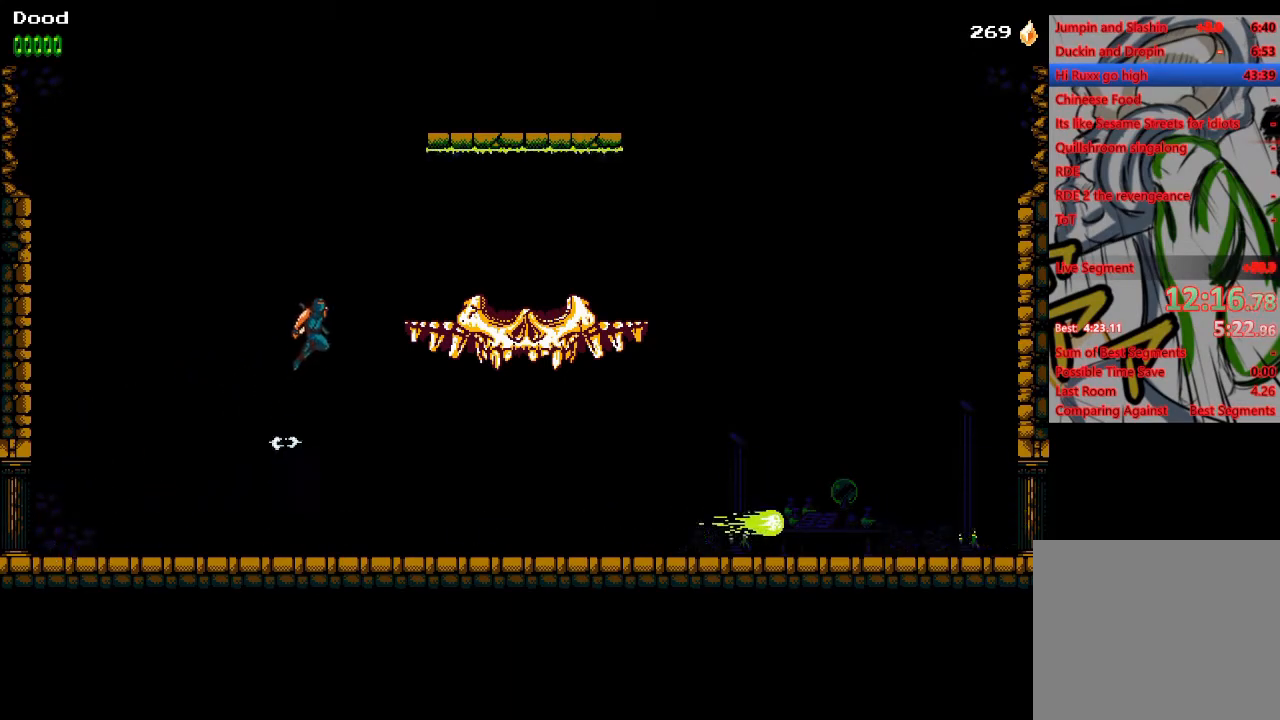
{"buttons": ["SQUARE", "DPAD_RIGHT"], "left_stick": "center", "right_stick": "center", "events": [[317, "CROSS", "up"], [467, "SQUARE", "down"]]}
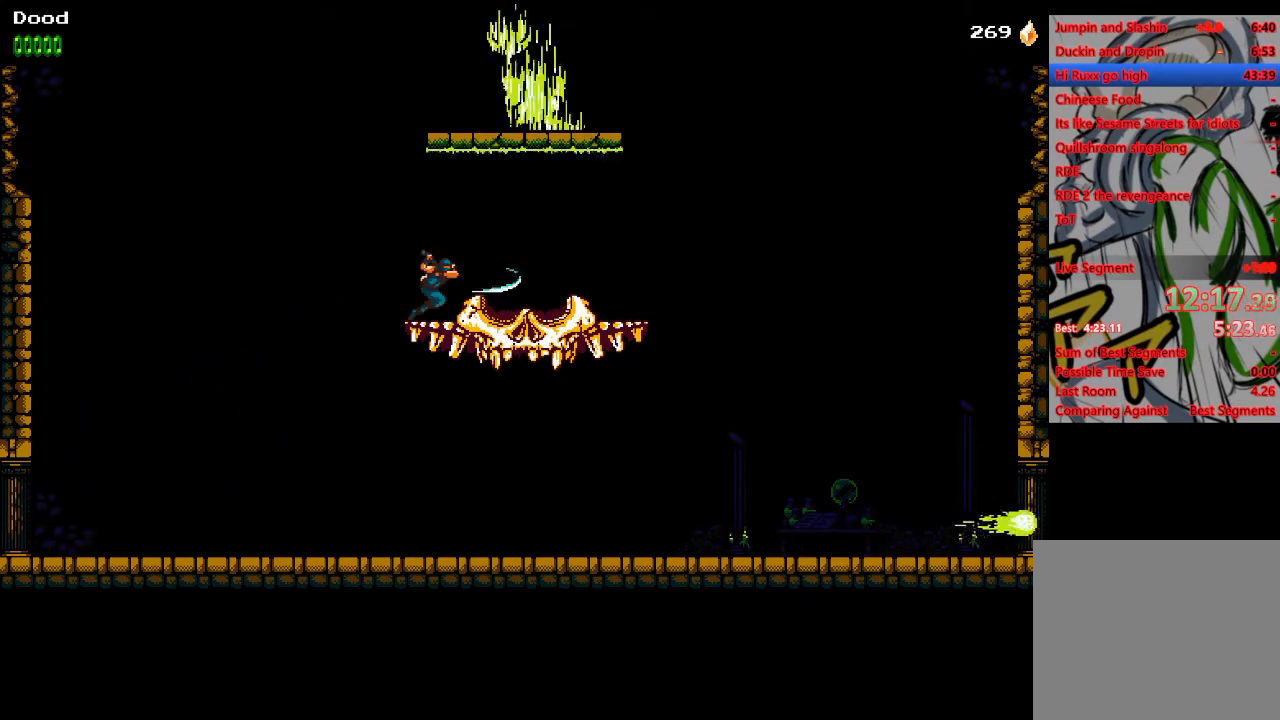
{"buttons": ["CROSS"], "left_stick": "center", "right_stick": "center", "events": [[67, "SQUARE", "up"], [133, "SQUARE", "down"], [233, "SQUARE", "up"], [333, "DPAD_RIGHT", "up"], [483, "CROSS", "down"]]}
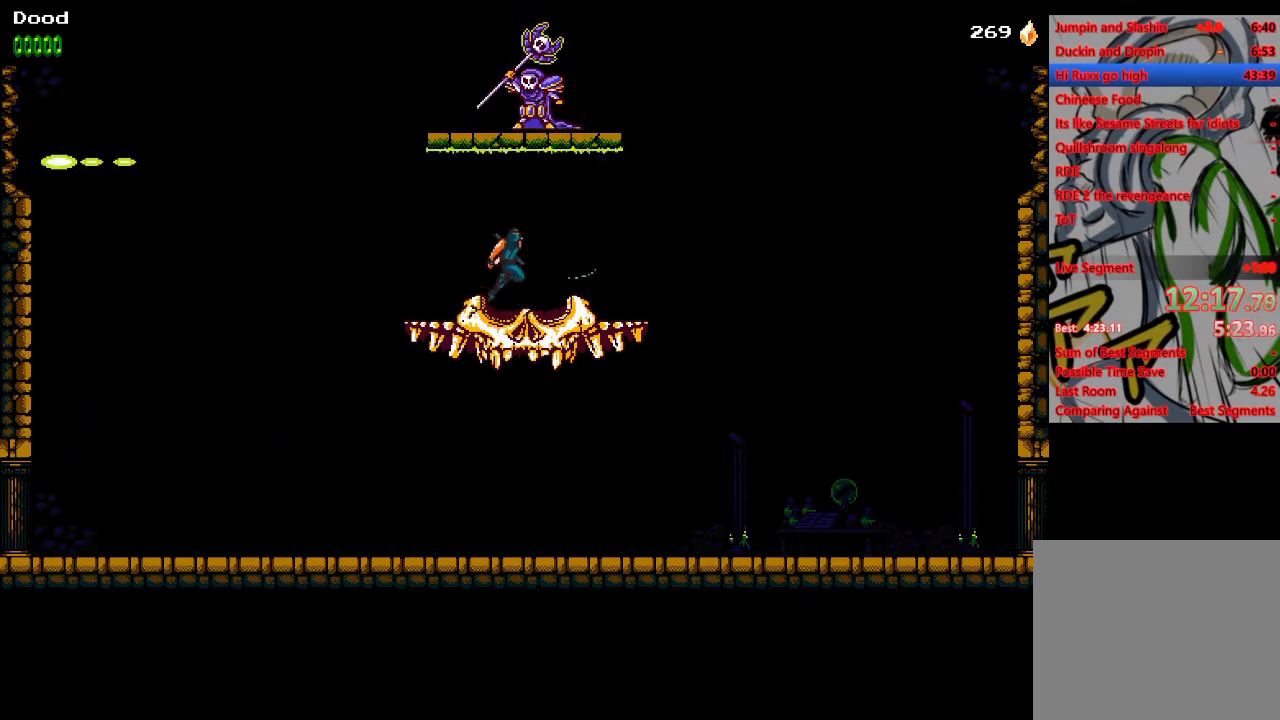
{"buttons": ["CROSS", "DPAD_RIGHT"], "left_stick": "center", "right_stick": "center", "events": [[283, "DPAD_RIGHT", "down"], [350, "CROSS", "up"], [383, "CROSS", "down"]]}
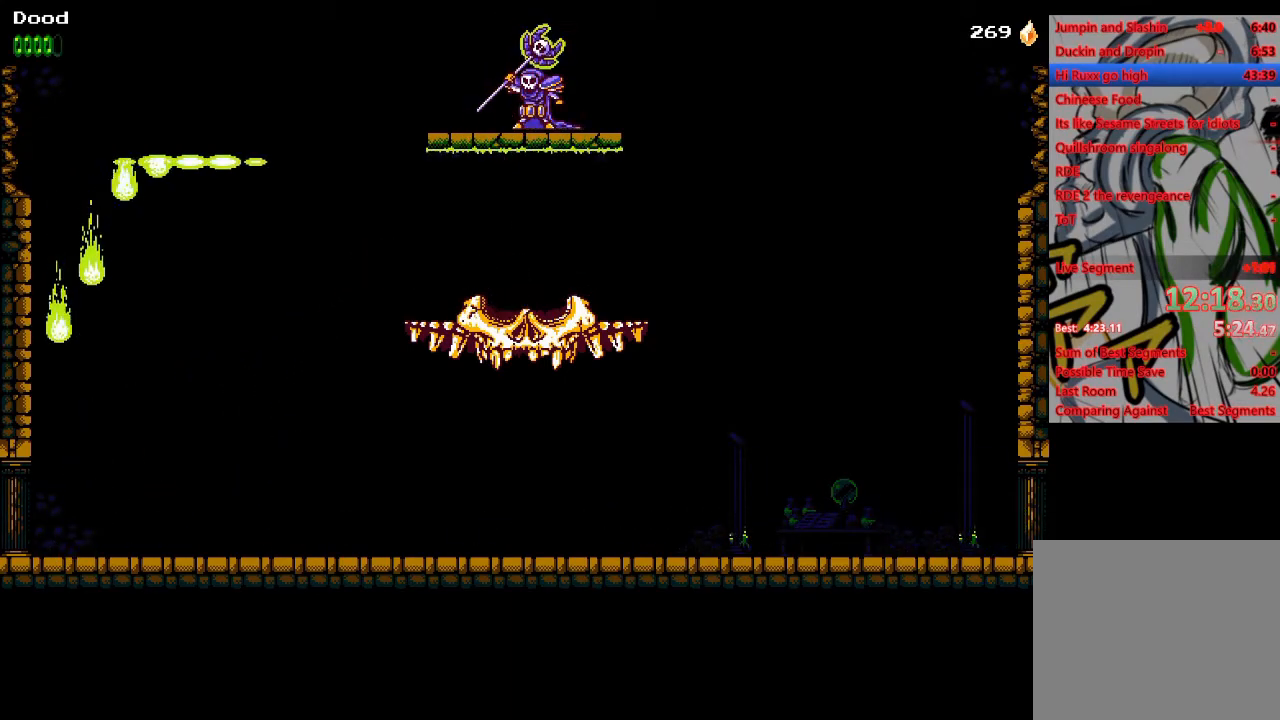
{"buttons": ["CROSS", "SQUARE", "DPAD_RIGHT"], "left_stick": "center", "right_stick": "center", "events": [[33, "CROSS", "up"], [50, "DPAD_RIGHT", "up"], [50, "DPAD_UP", "down"], [67, "CROSS", "down"], [100, "DPAD_LEFT", "down"], [100, "DPAD_UP", "up"], [133, "SQUARE", "down"], [183, "DPAD_LEFT", "up"], [183, "DPAD_UP", "down"], [200, "DPAD_RIGHT", "down"], [217, "CROSS", "up"], [217, "DPAD_UP", "up"], [283, "SQUARE", "up"], [333, "CROSS", "down"], [400, "SQUARE", "down"]]}
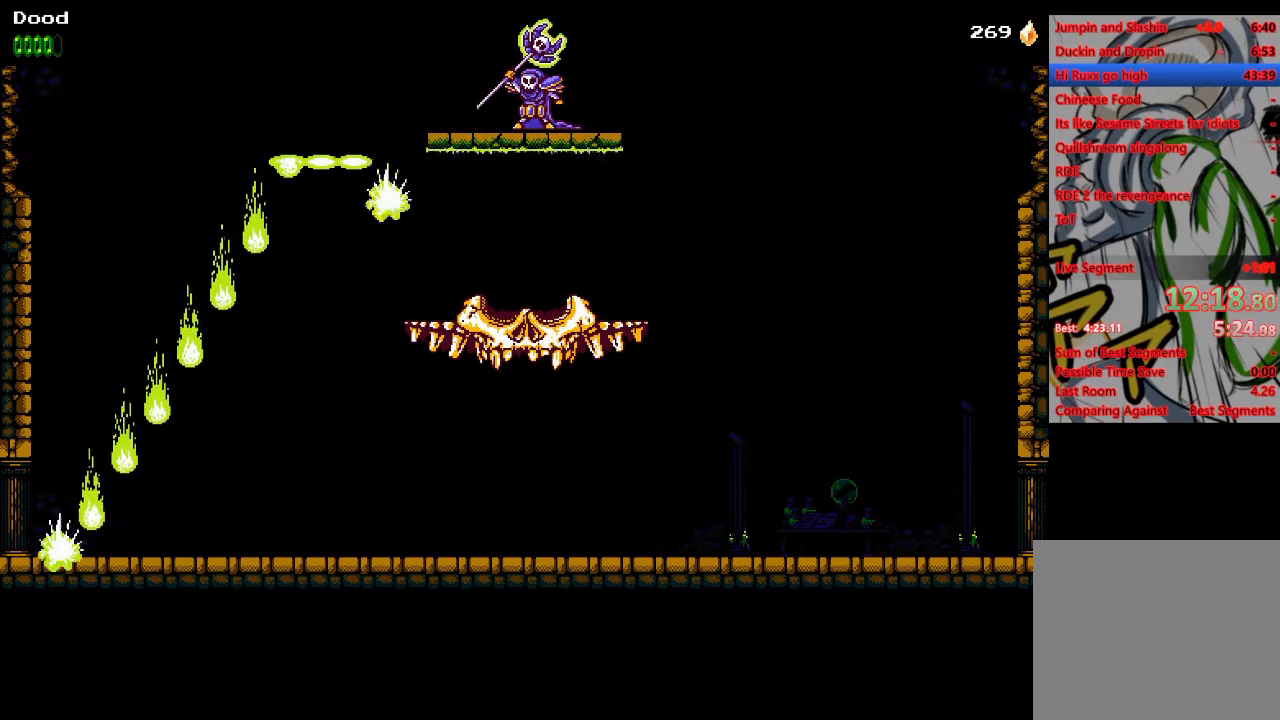
{"buttons": ["DPAD_LEFT"], "left_stick": "center", "right_stick": "center", "events": [[17, "SQUARE", "up"], [50, "CROSS", "up"], [117, "CROSS", "down"], [133, "SQUARE", "down"], [267, "SQUARE", "up"], [283, "CROSS", "up"], [317, "DPAD_RIGHT", "up"], [400, "DPAD_LEFT", "down"]]}
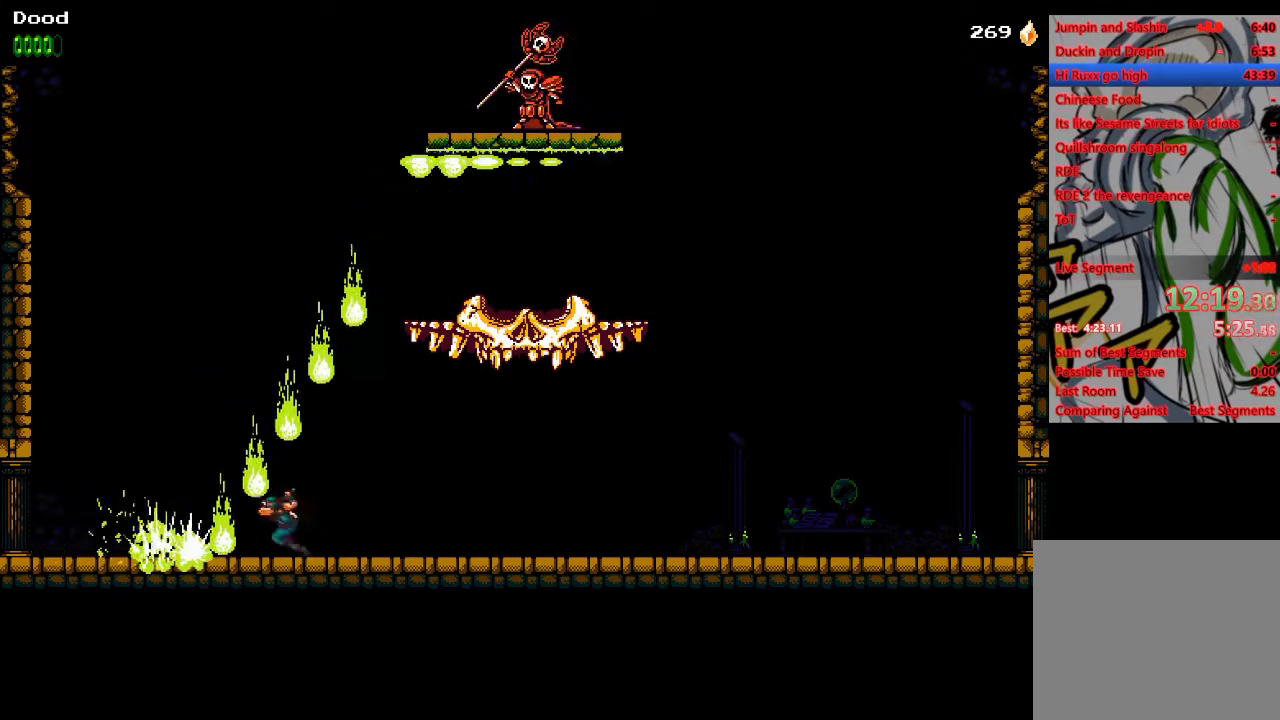
{"buttons": ["CROSS", "SQUARE", "DPAD_RIGHT"], "left_stick": "center", "right_stick": "center", "events": [[17, "DPAD_UP", "down"], [33, "DPAD_LEFT", "up"], [33, "DPAD_RIGHT", "down"], [33, "DPAD_UP", "up"], [50, "CROSS", "down"], [83, "SQUARE", "down"], [350, "SQUARE", "up"], [367, "CROSS", "up"], [483, "CROSS", "down"], [500, "SQUARE", "down"]]}
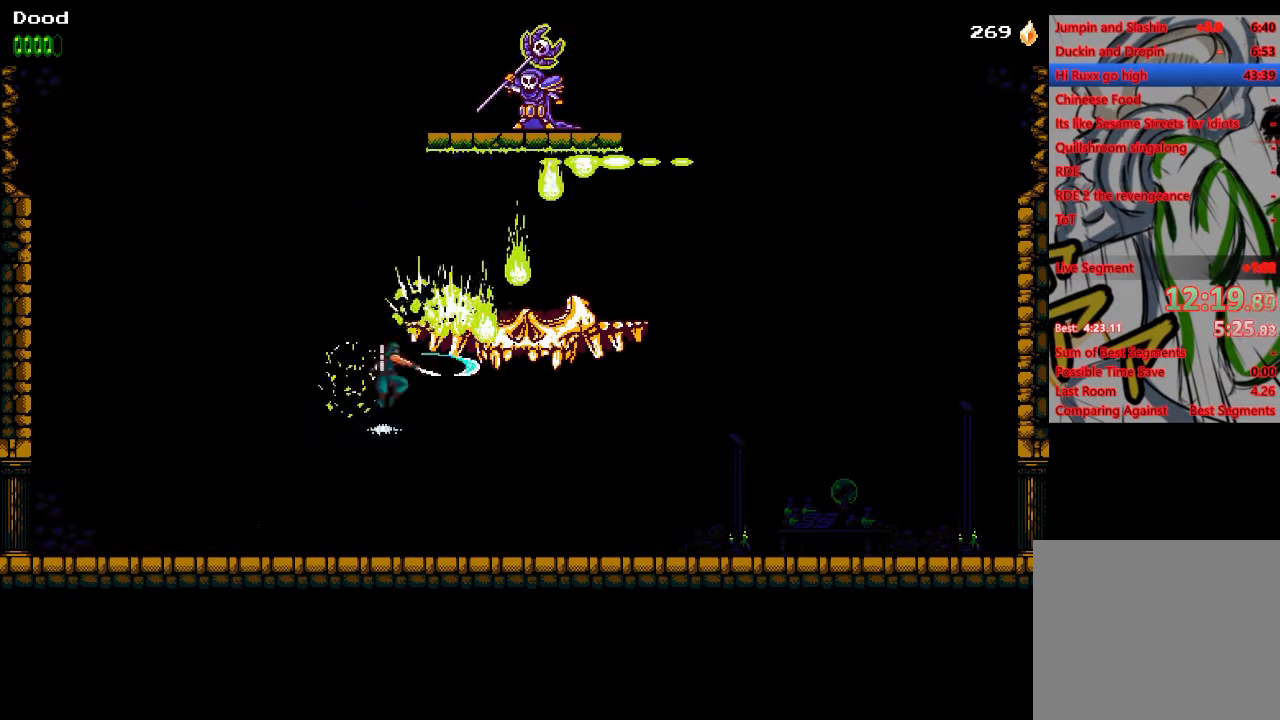
{"buttons": ["DPAD_RIGHT"], "left_stick": "center", "right_stick": "center", "events": [[317, "CROSS", "up"], [317, "SQUARE", "up"]]}
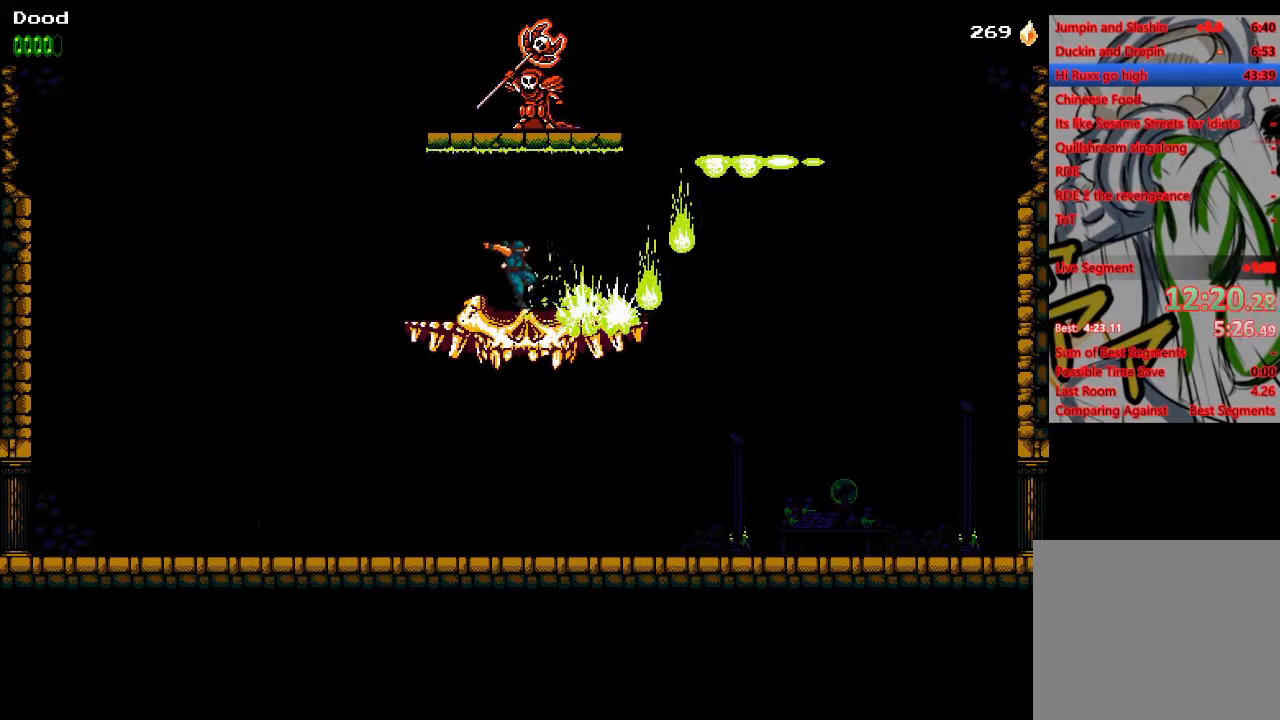
{"buttons": ["DPAD_LEFT"], "left_stick": "center", "right_stick": "center", "events": [[17, "CROSS", "down"], [67, "SQUARE", "down"], [200, "CROSS", "up"], [250, "SQUARE", "up"], [383, "DPAD_RIGHT", "up"], [500, "DPAD_LEFT", "down"]]}
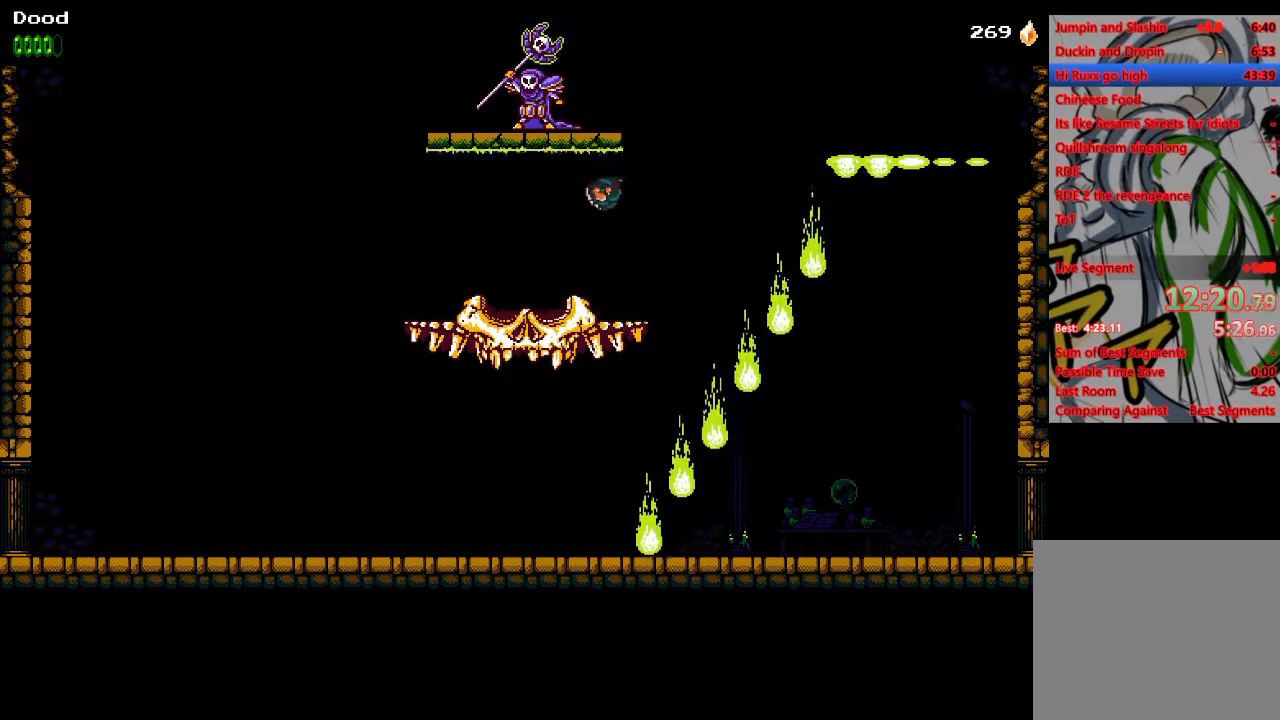
{"buttons": [], "left_stick": "center", "right_stick": "center", "events": [[283, "DPAD_DOWN", "down"], [283, "DPAD_LEFT", "up"], [333, "CROSS", "down"], [433, "CROSS", "up"], [500, "DPAD_DOWN", "up"]]}
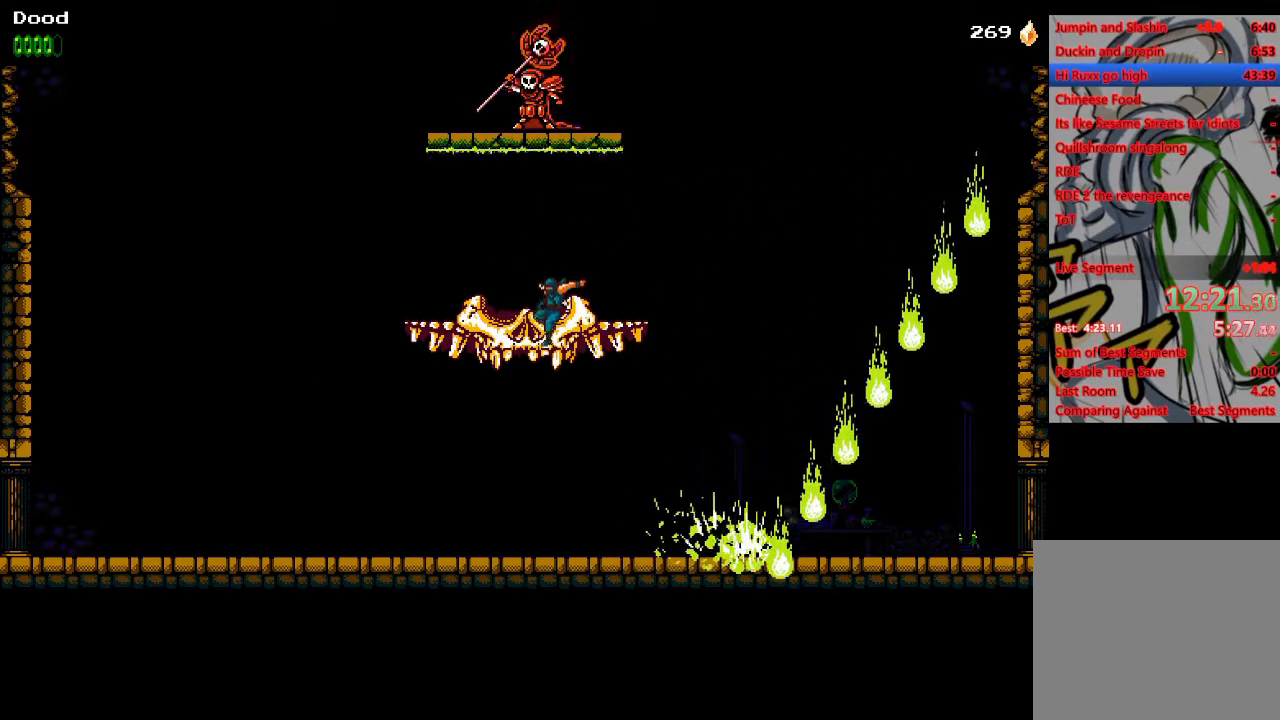
{"buttons": [], "left_stick": "center", "right_stick": "center", "events": [[67, "DPAD_LEFT", "down"], [283, "DPAD_LEFT", "up"], [317, "DPAD_RIGHT", "down"], [450, "DPAD_RIGHT", "up"]]}
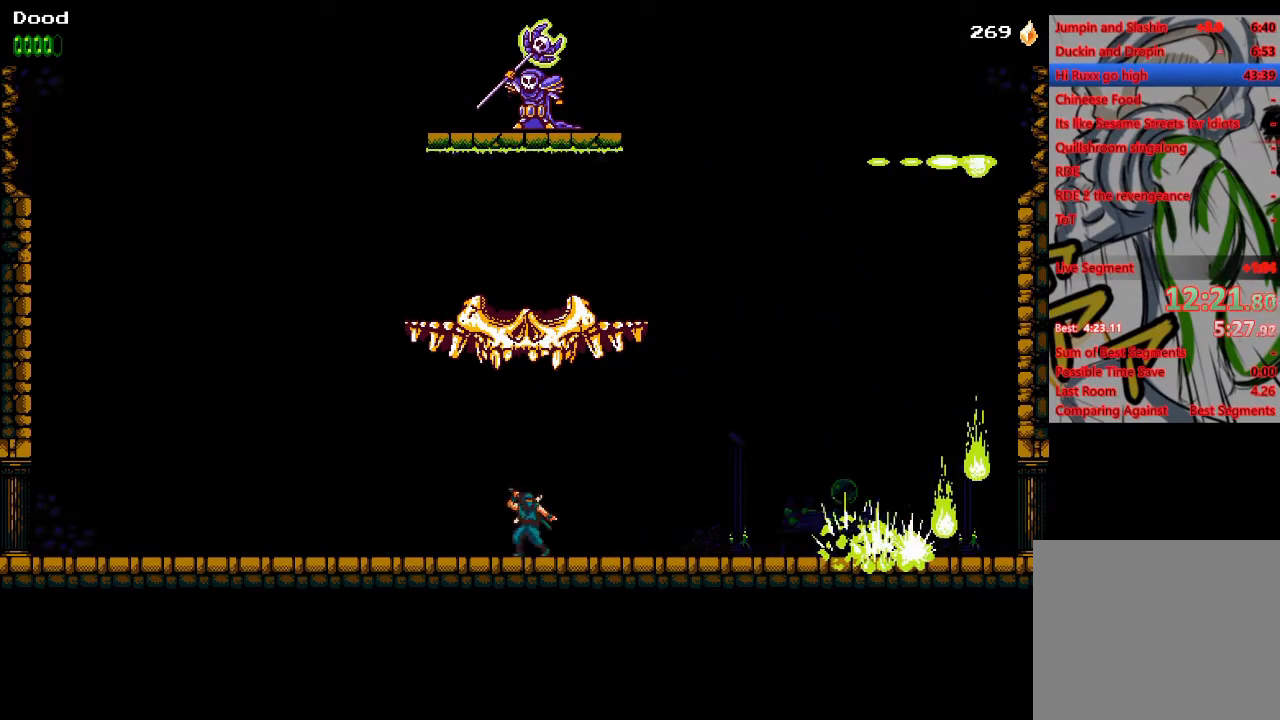
{"buttons": [], "left_stick": "center", "right_stick": "center", "events": []}
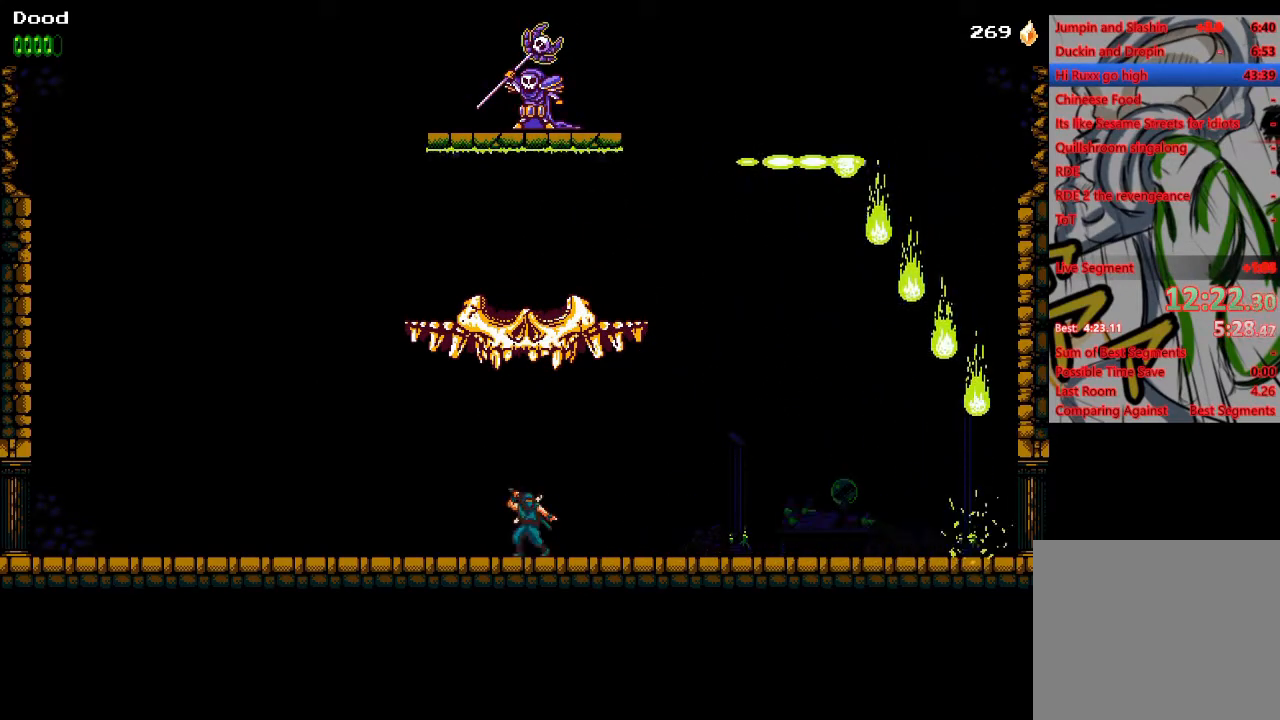
{"buttons": [], "left_stick": "center", "right_stick": "center", "events": []}
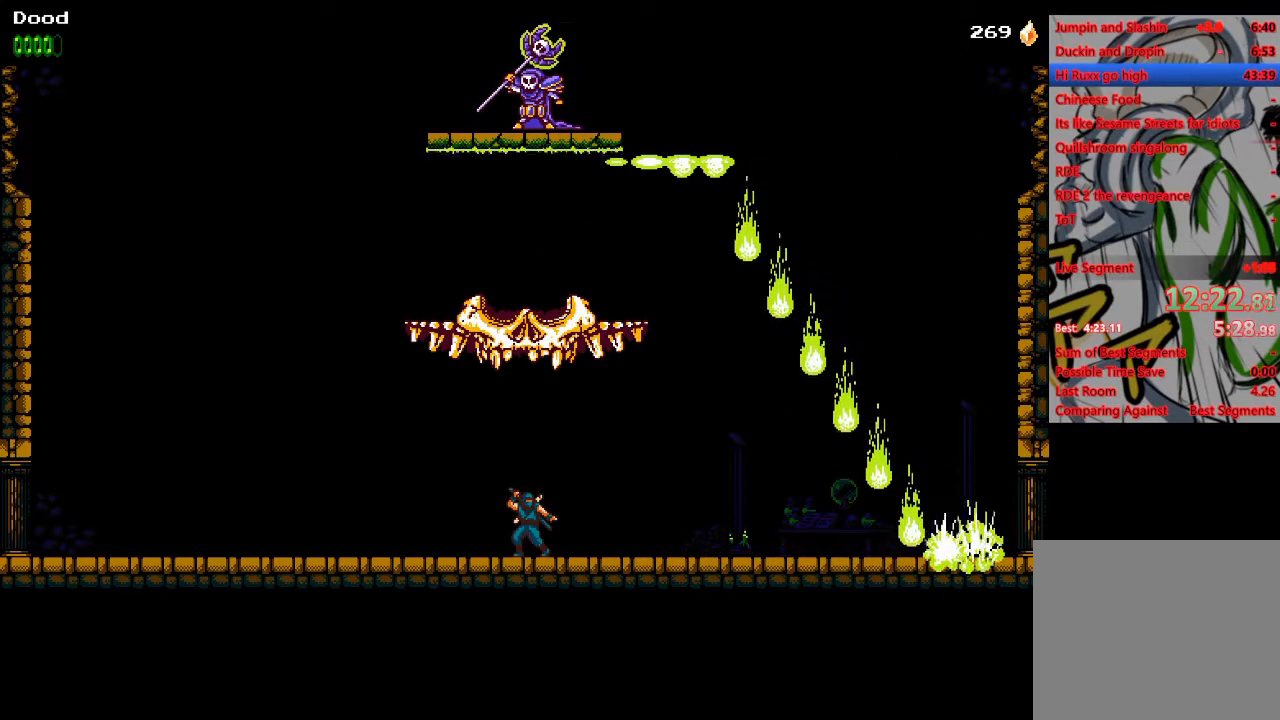
{"buttons": ["CROSS", "DPAD_RIGHT"], "left_stick": "center", "right_stick": "center", "events": [[467, "DPAD_RIGHT", "down"], [500, "CROSS", "down"]]}
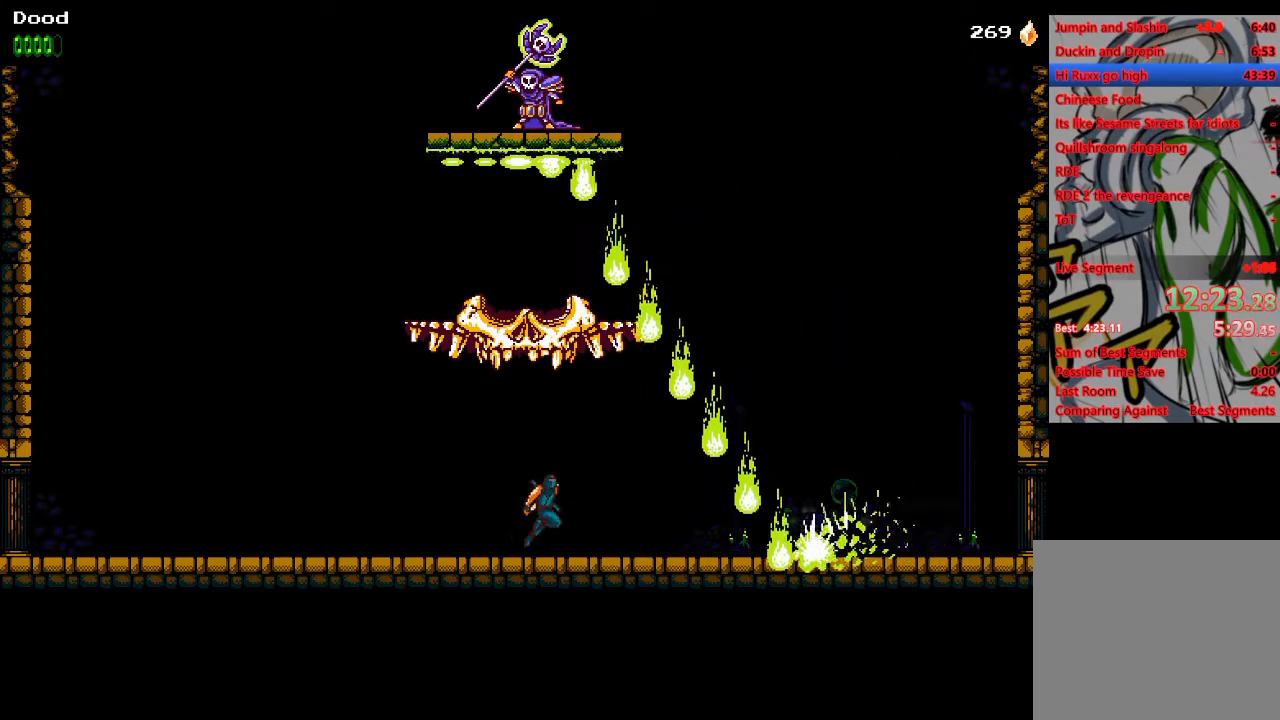
{"buttons": ["CROSS", "SQUARE", "DPAD_LEFT"], "left_stick": "center", "right_stick": "center", "events": [[133, "SQUARE", "down"], [200, "DPAD_RIGHT", "up"], [317, "DPAD_LEFT", "down"], [333, "SQUARE", "up"], [350, "CROSS", "up"], [433, "CROSS", "down"], [467, "SQUARE", "down"]]}
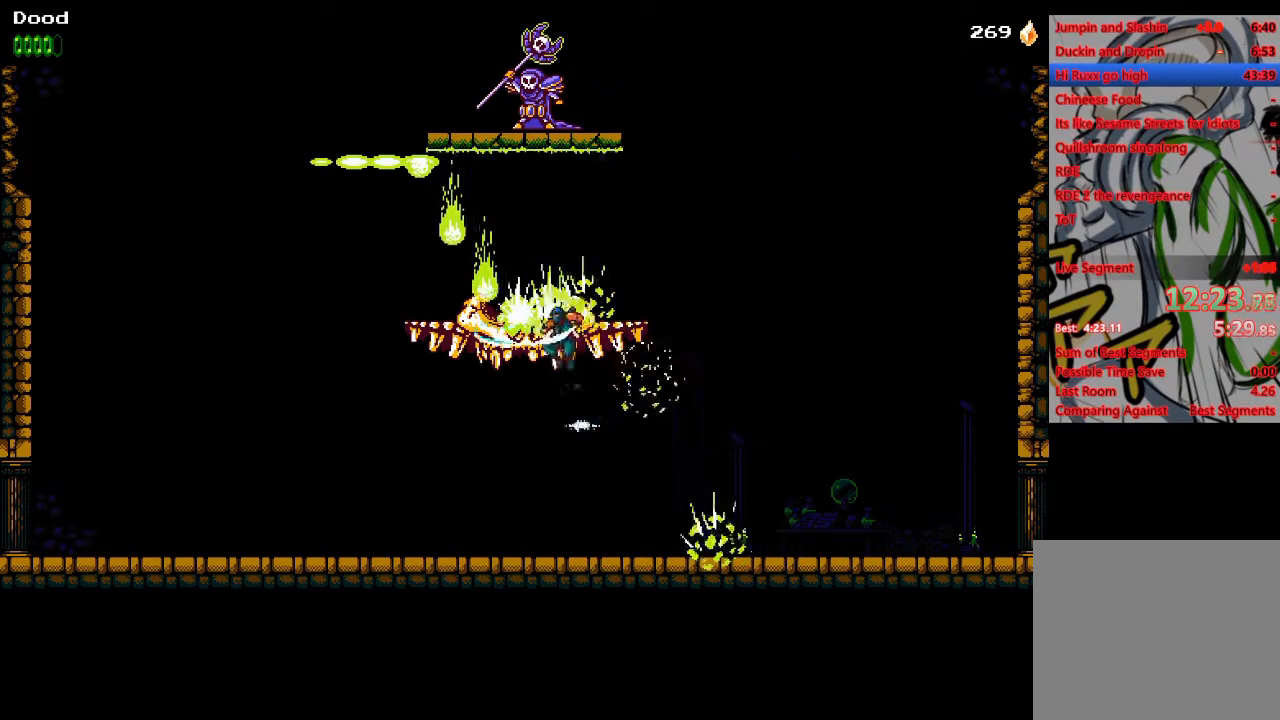
{"buttons": ["CROSS", "SQUARE"], "left_stick": "center", "right_stick": "center", "events": [[200, "SQUARE", "up"], [233, "CROSS", "up"], [300, "CROSS", "down"], [367, "SQUARE", "down"], [500, "DPAD_LEFT", "up"]]}
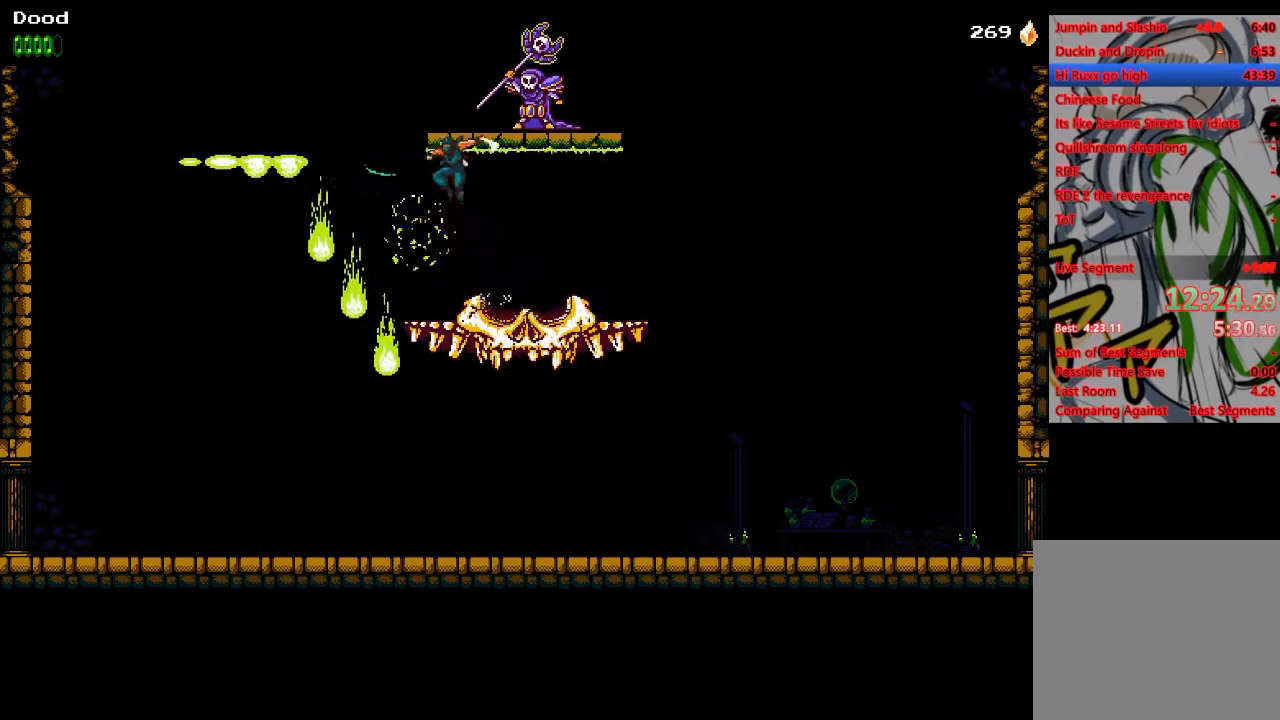
{"buttons": ["SQUARE"], "left_stick": "center", "right_stick": "center", "events": [[83, "DPAD_RIGHT", "down"], [150, "SQUARE", "up"], [183, "CROSS", "up"], [233, "CROSS", "down"], [250, "SQUARE", "down"], [267, "DPAD_RIGHT", "up"], [317, "CROSS", "up"], [383, "SQUARE", "up"], [467, "SQUARE", "down"]]}
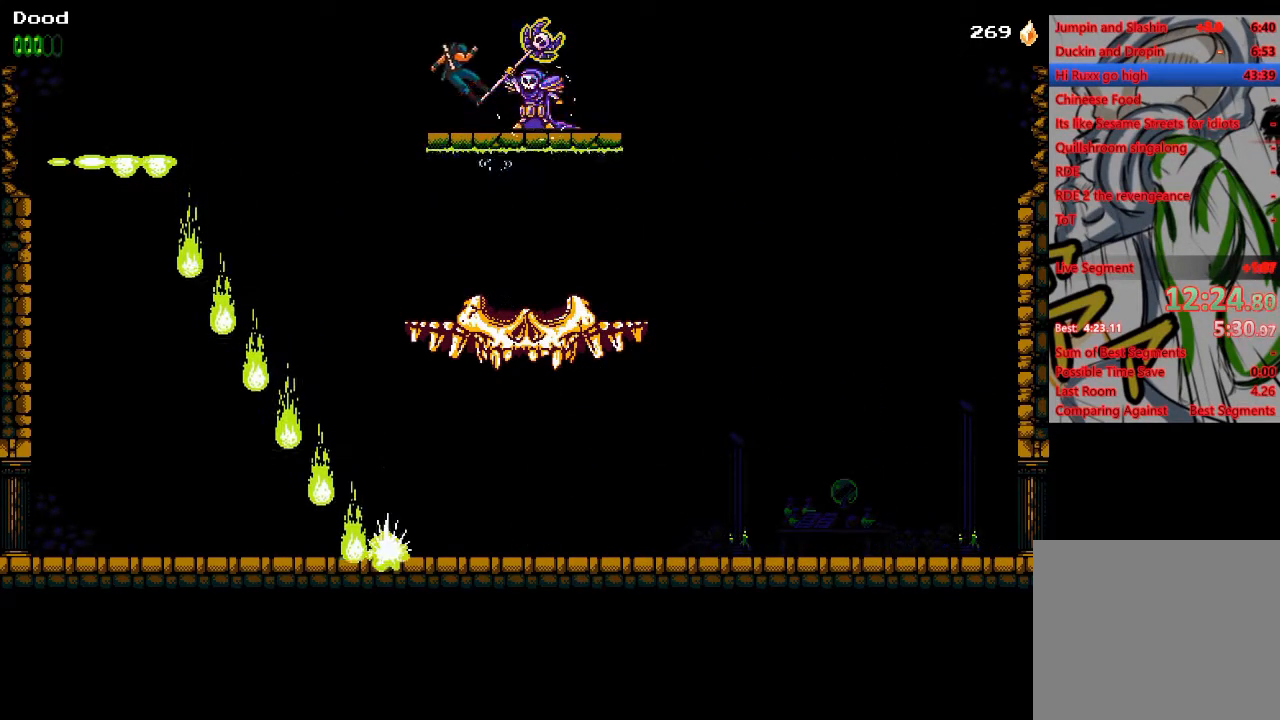
{"buttons": ["DPAD_RIGHT"], "left_stick": "center", "right_stick": "center", "events": [[100, "SQUARE", "up"], [167, "DPAD_RIGHT", "down"], [183, "SQUARE", "down"], [267, "SQUARE", "up"], [367, "SQUARE", "down"], [467, "SQUARE", "up"]]}